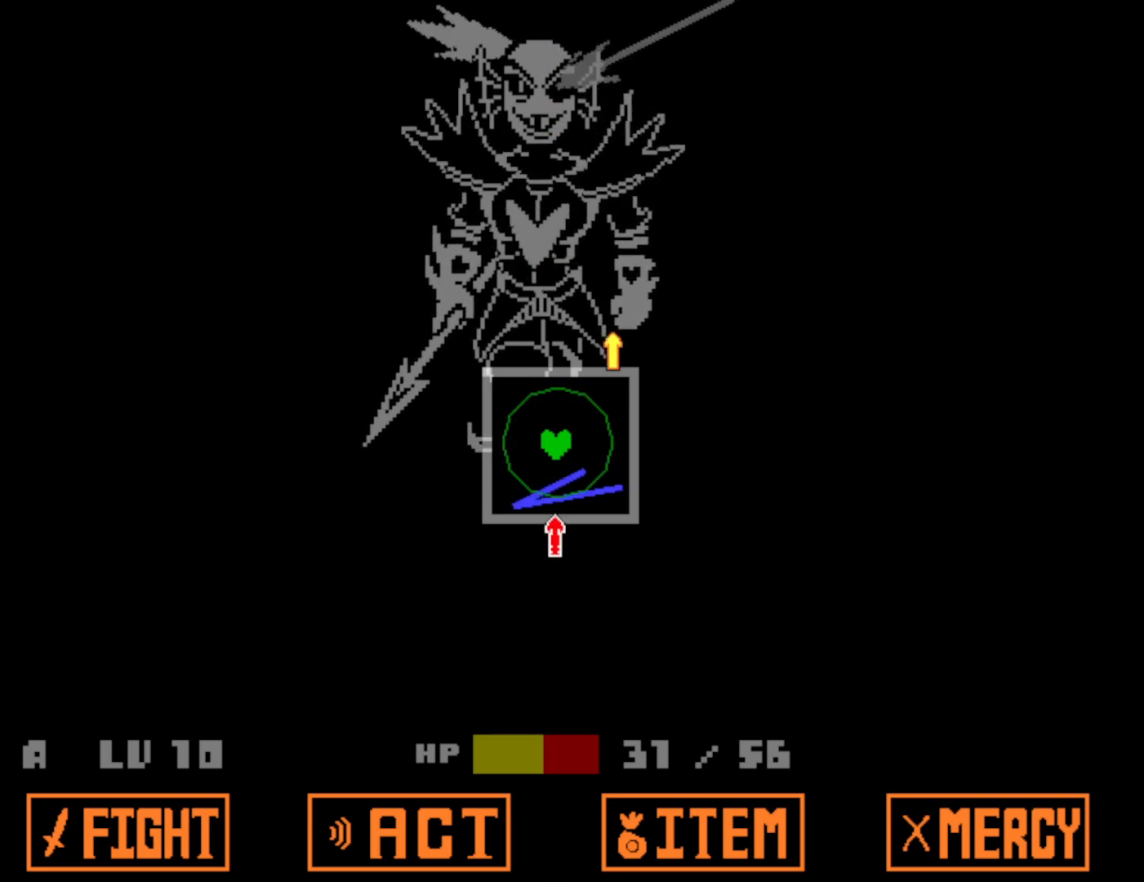
Gameplay with keyboard; each line is a JSON object with the keys held at the frame after it. "events" lists presses ("down") and releases ("up") of "c", "ctrl", "down", "left", "return", "right", "shift", "up", "x" and "z" between this image and that frame as [ms after this image, input, new state], when the widget could be followed in between. No other keys are recorded. Mouse input is not recorded.
{"keys": [], "events": [[66, "down", "up"]]}
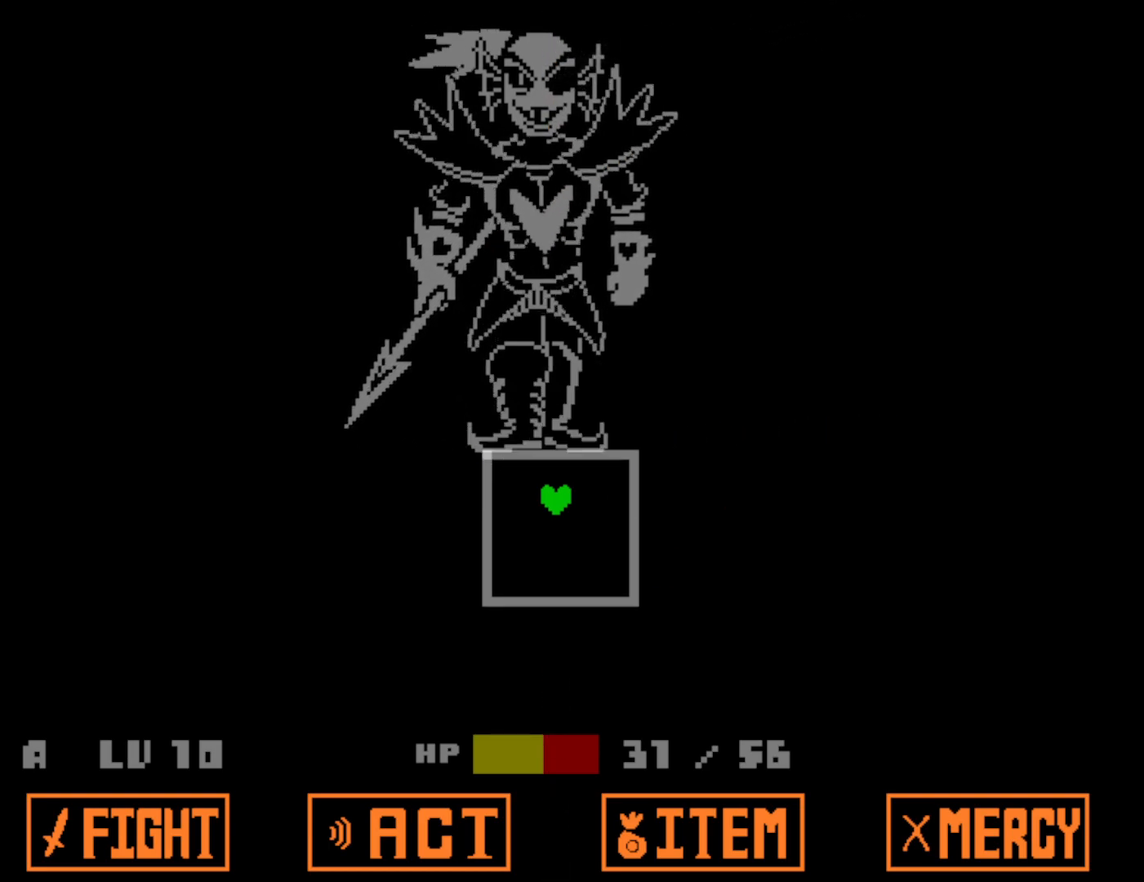
{"keys": [], "events": []}
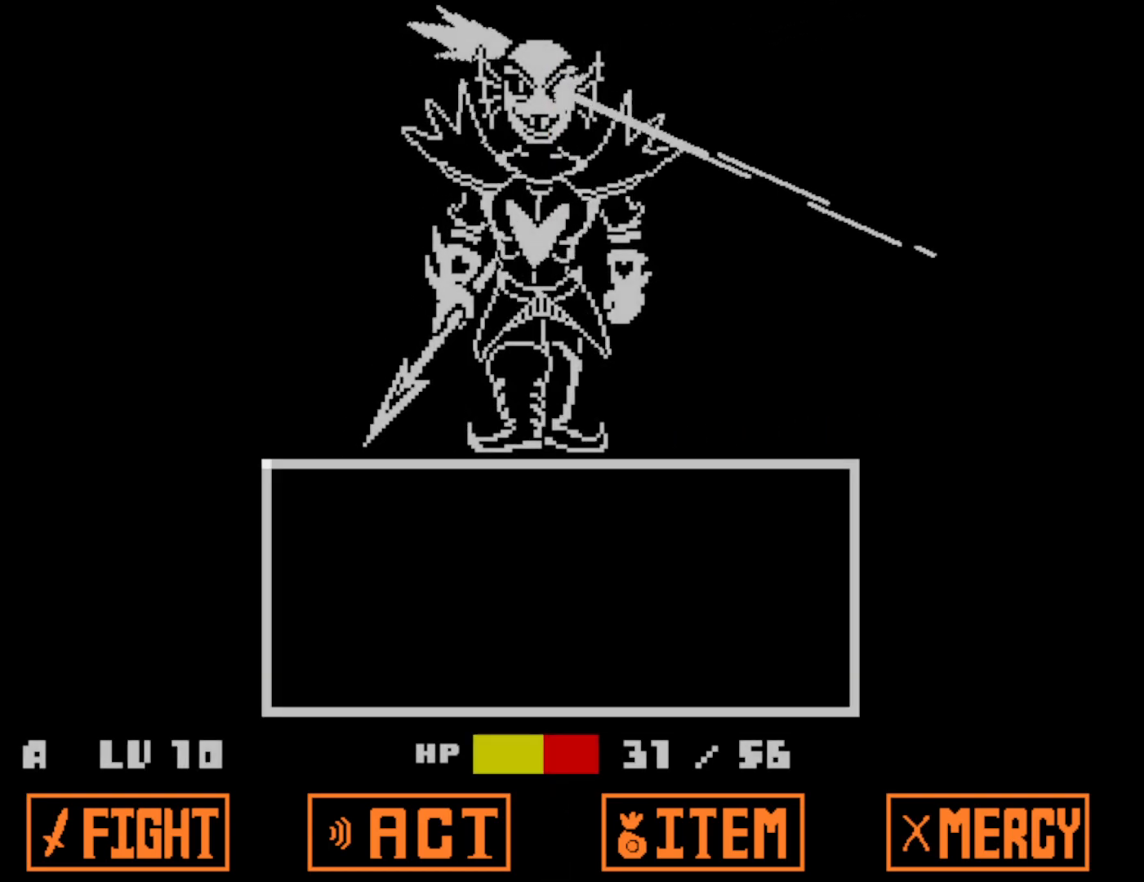
{"keys": [], "events": [[350, "return", "down"], [350, "z", "down"], [416, "z", "up"], [433, "return", "up"]]}
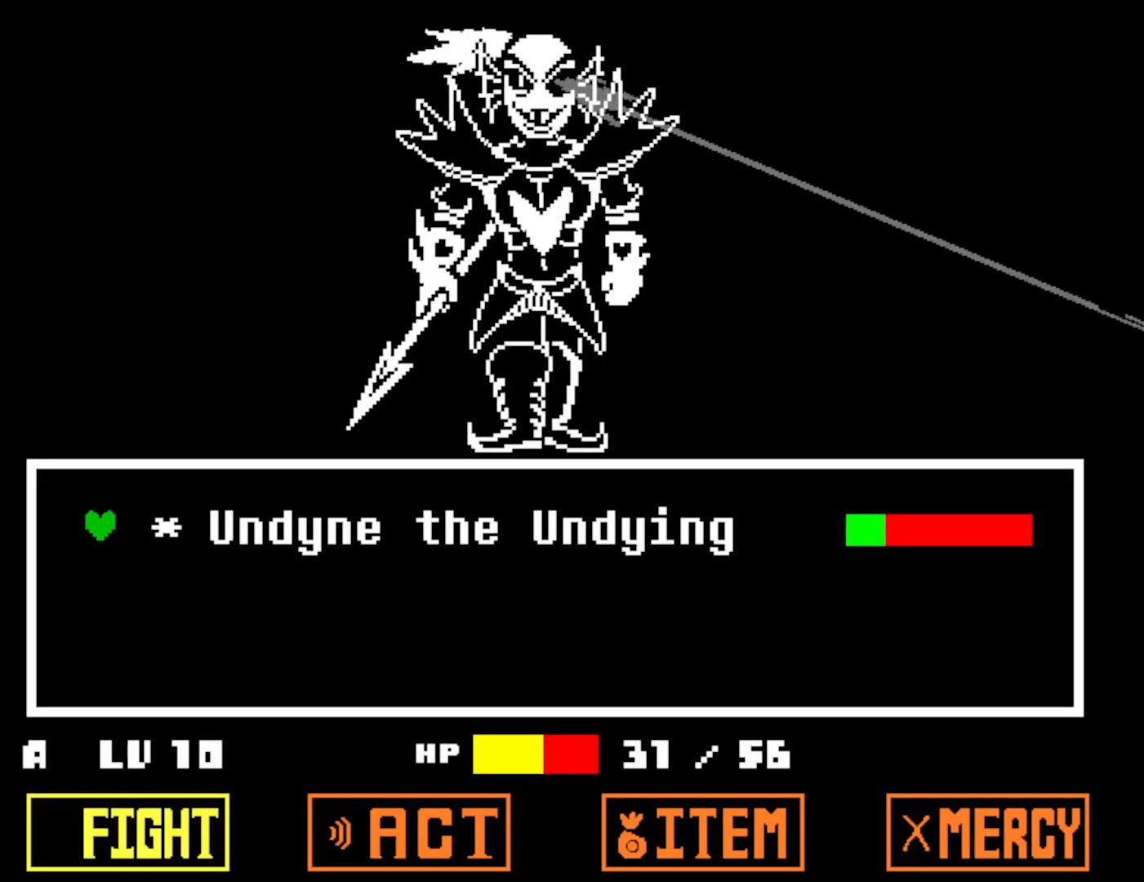
{"keys": [], "events": [[150, "z", "down"], [216, "z", "up"]]}
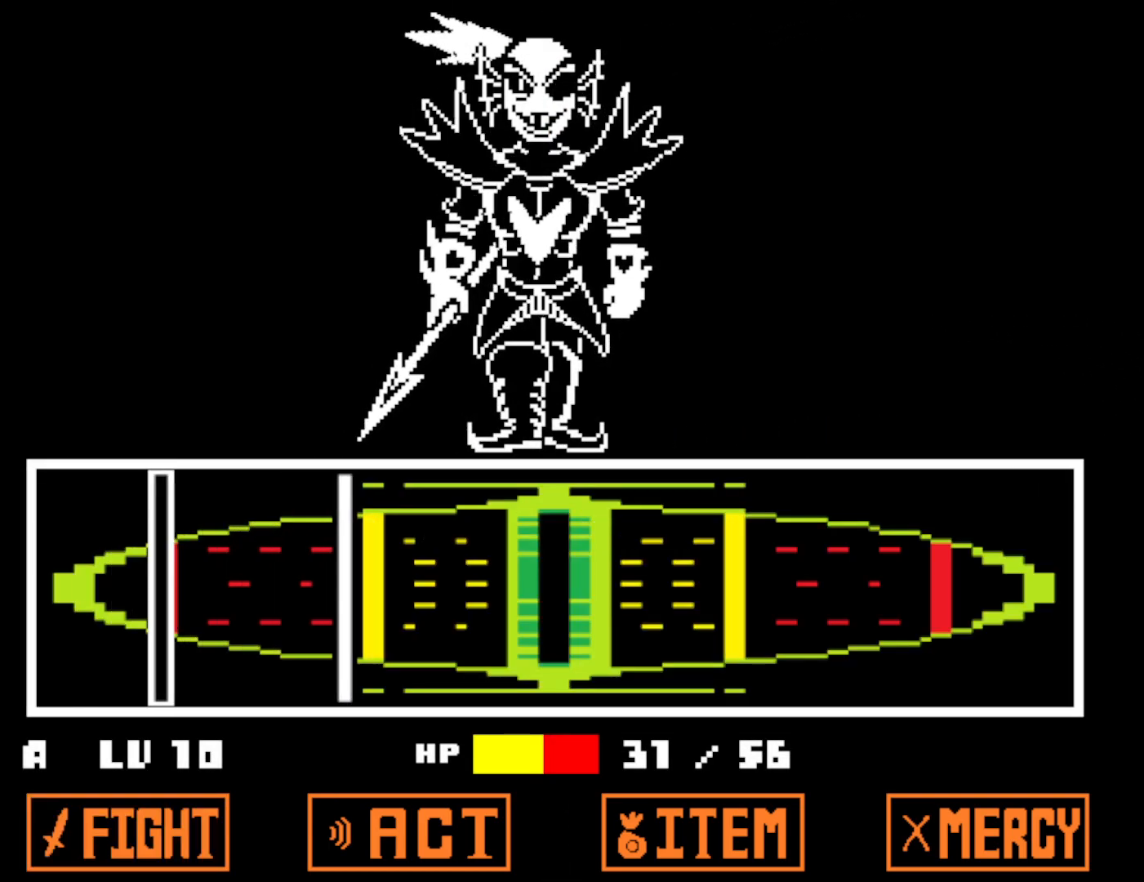
{"keys": [], "events": [[416, "z", "down"], [500, "z", "up"]]}
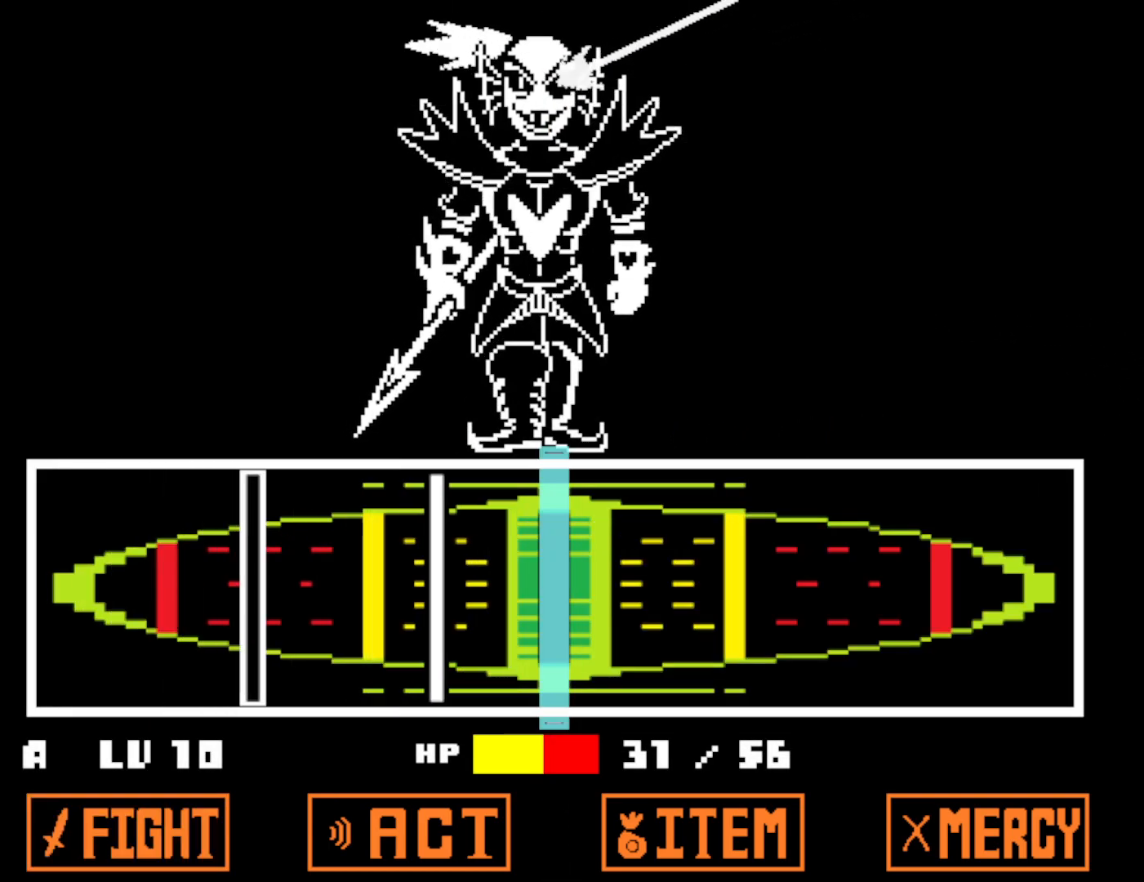
{"keys": [], "events": [[216, "z", "down"], [283, "z", "up"]]}
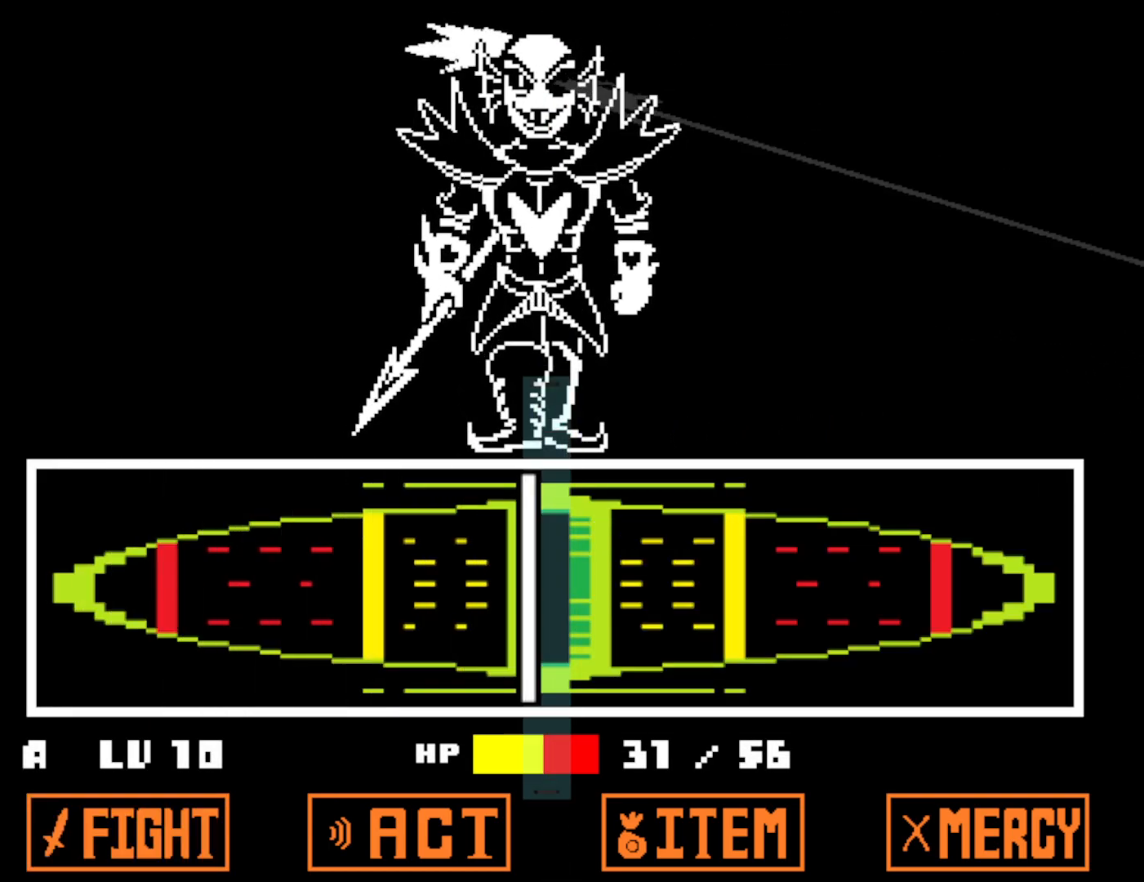
{"keys": [], "events": [[50, "z", "down"], [100, "z", "up"]]}
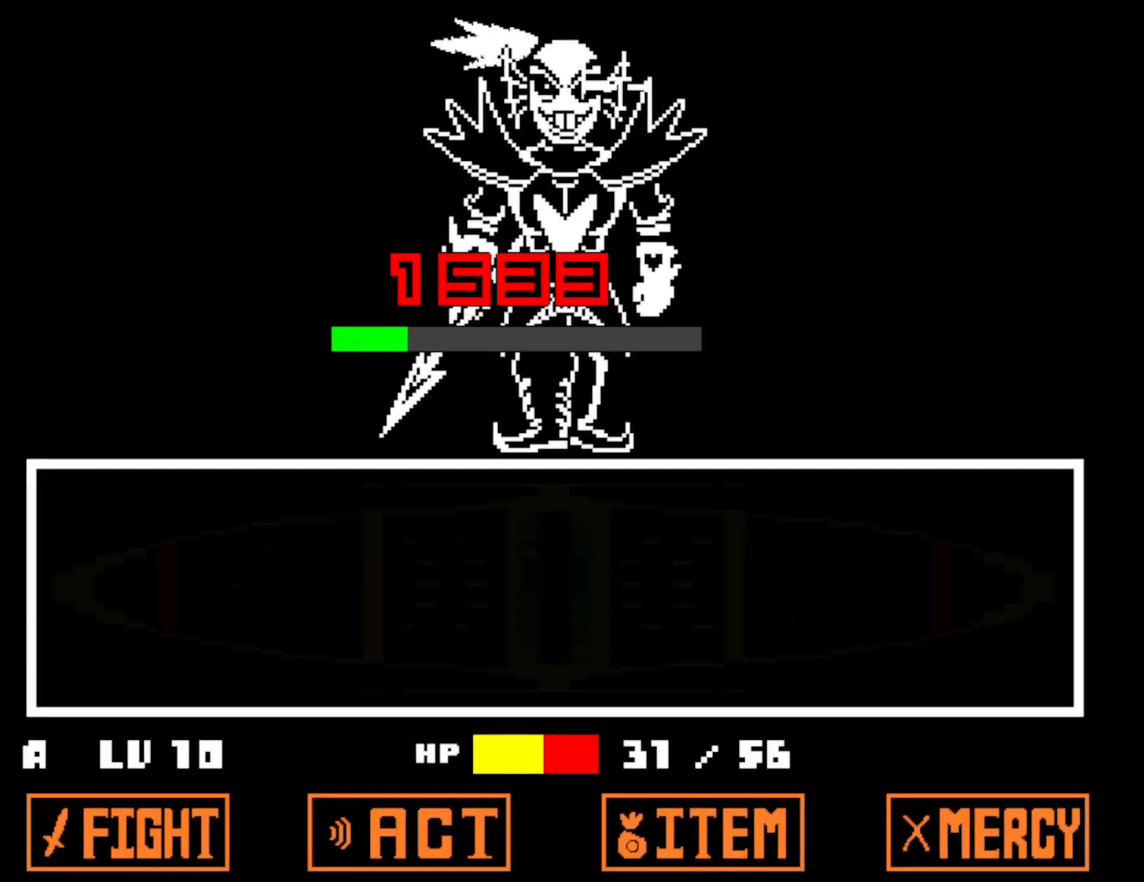
{"keys": [], "events": []}
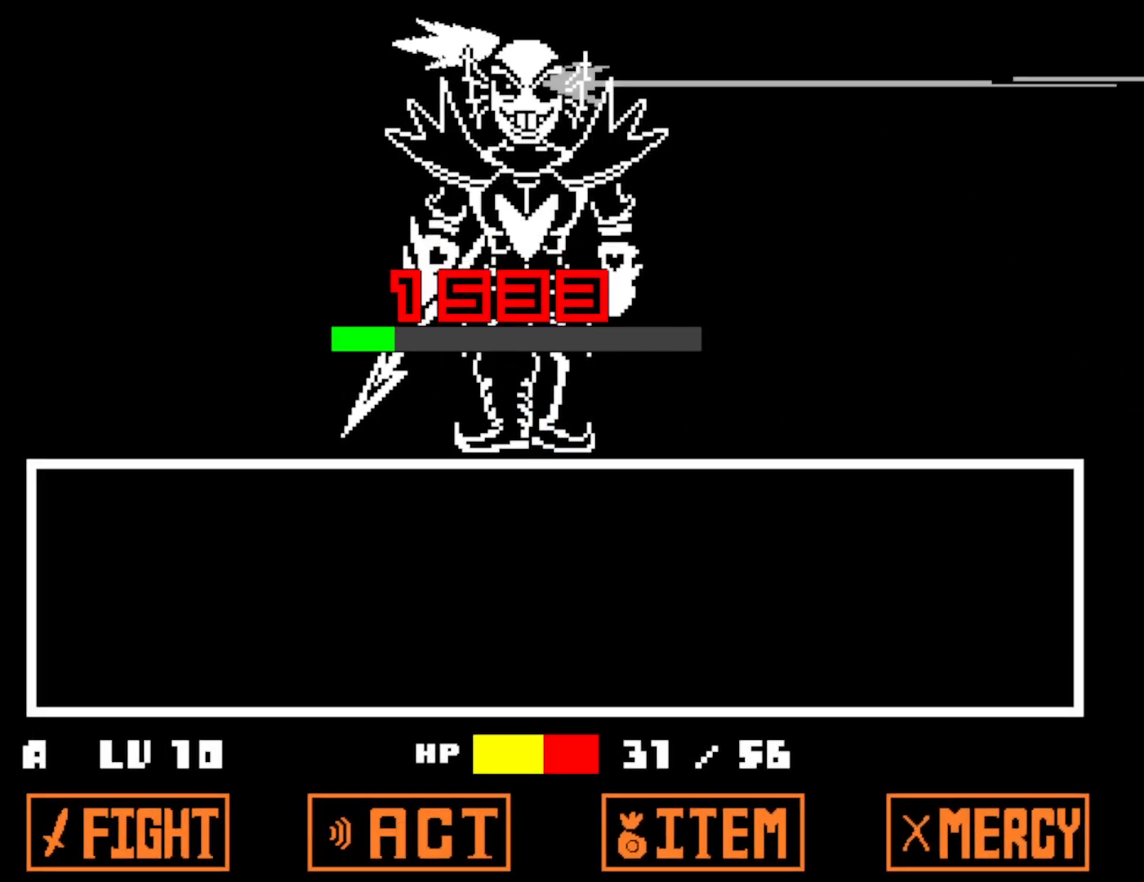
{"keys": [], "events": []}
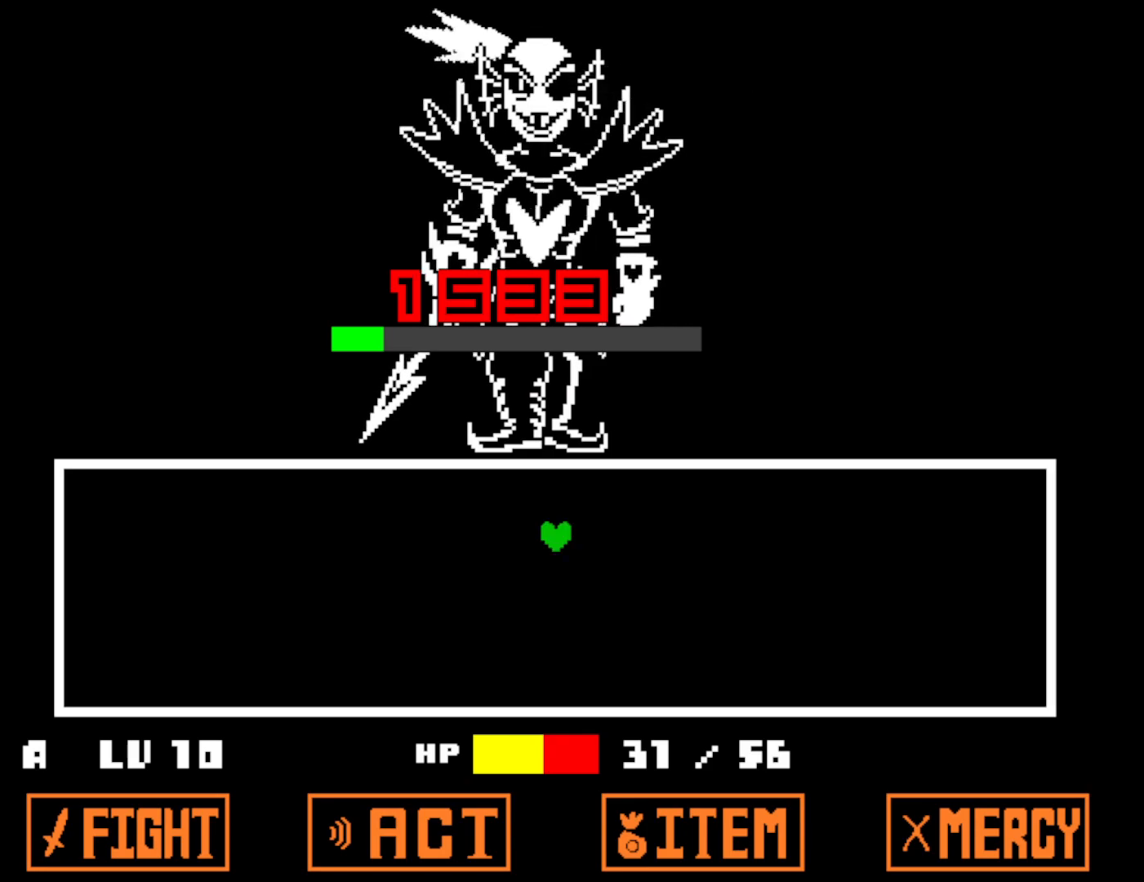
{"keys": [], "events": []}
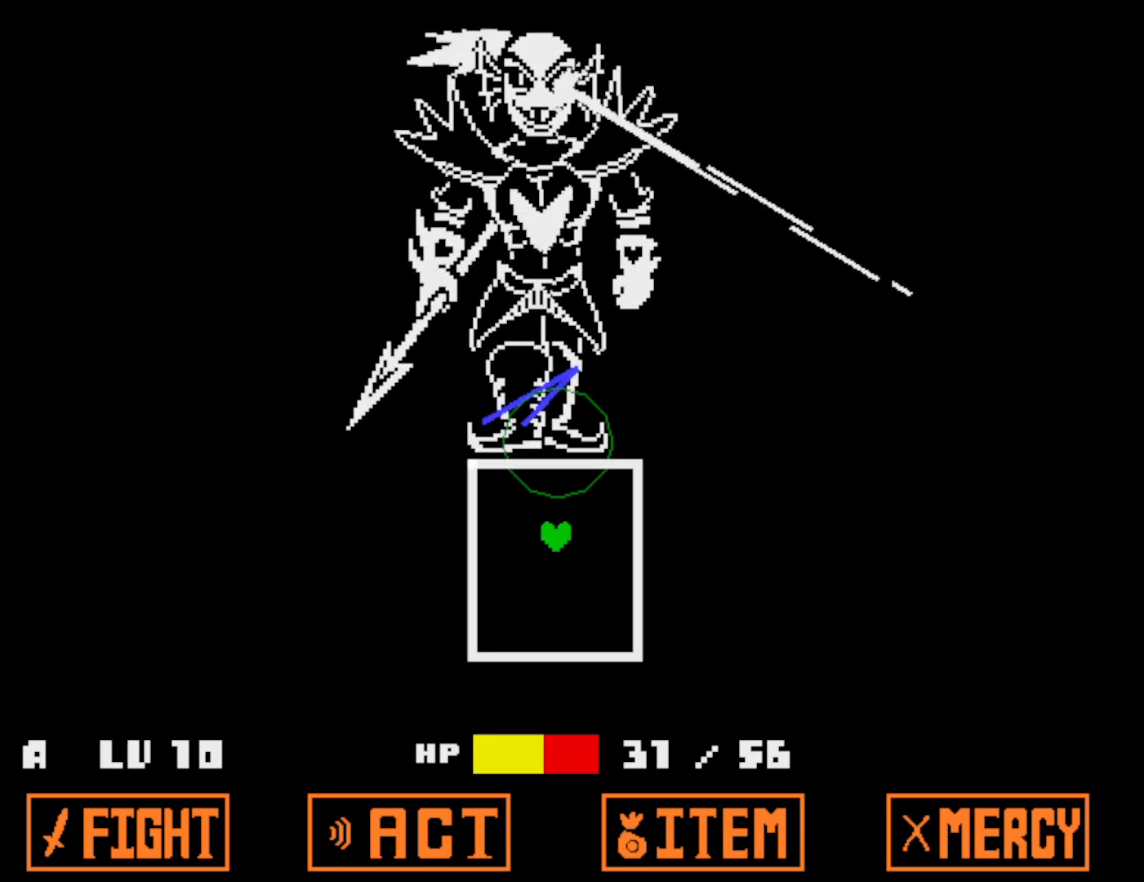
{"keys": ["left"], "events": [[433, "left", "down"]]}
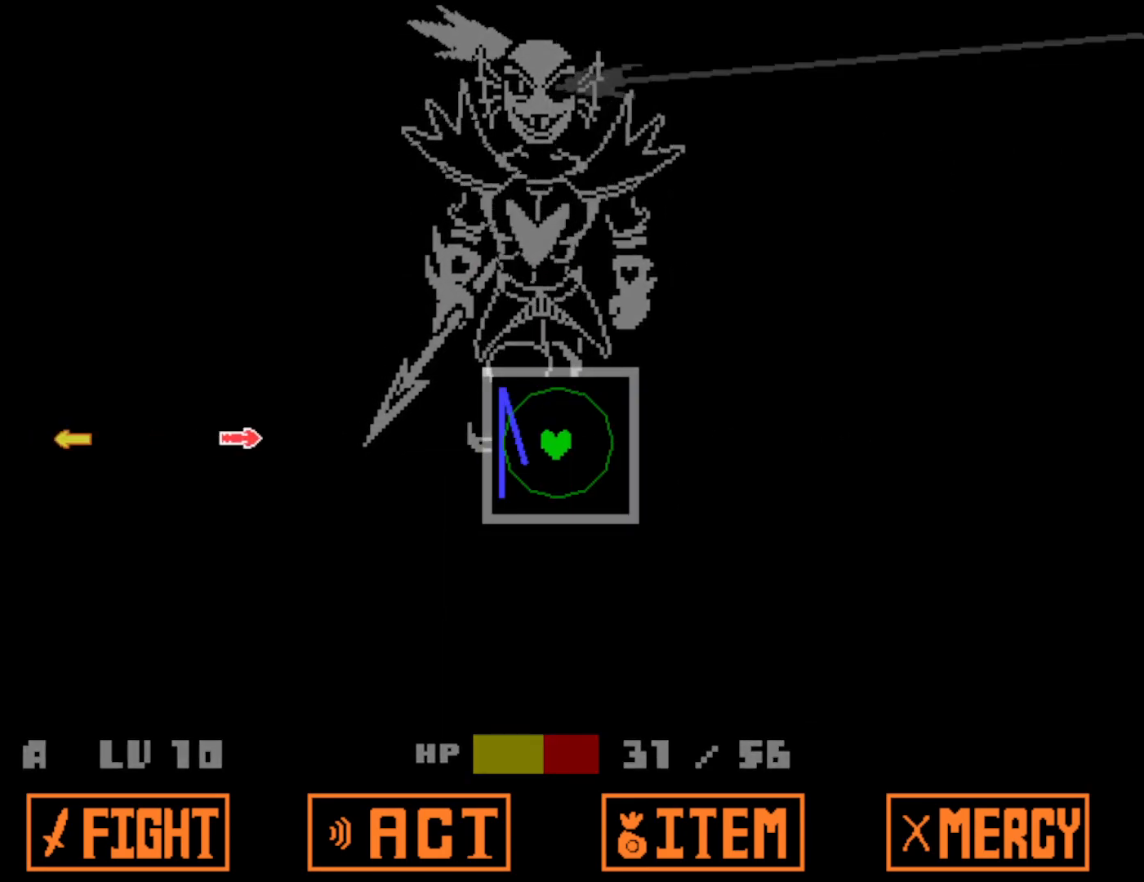
{"keys": [], "events": [[33, "left", "up"]]}
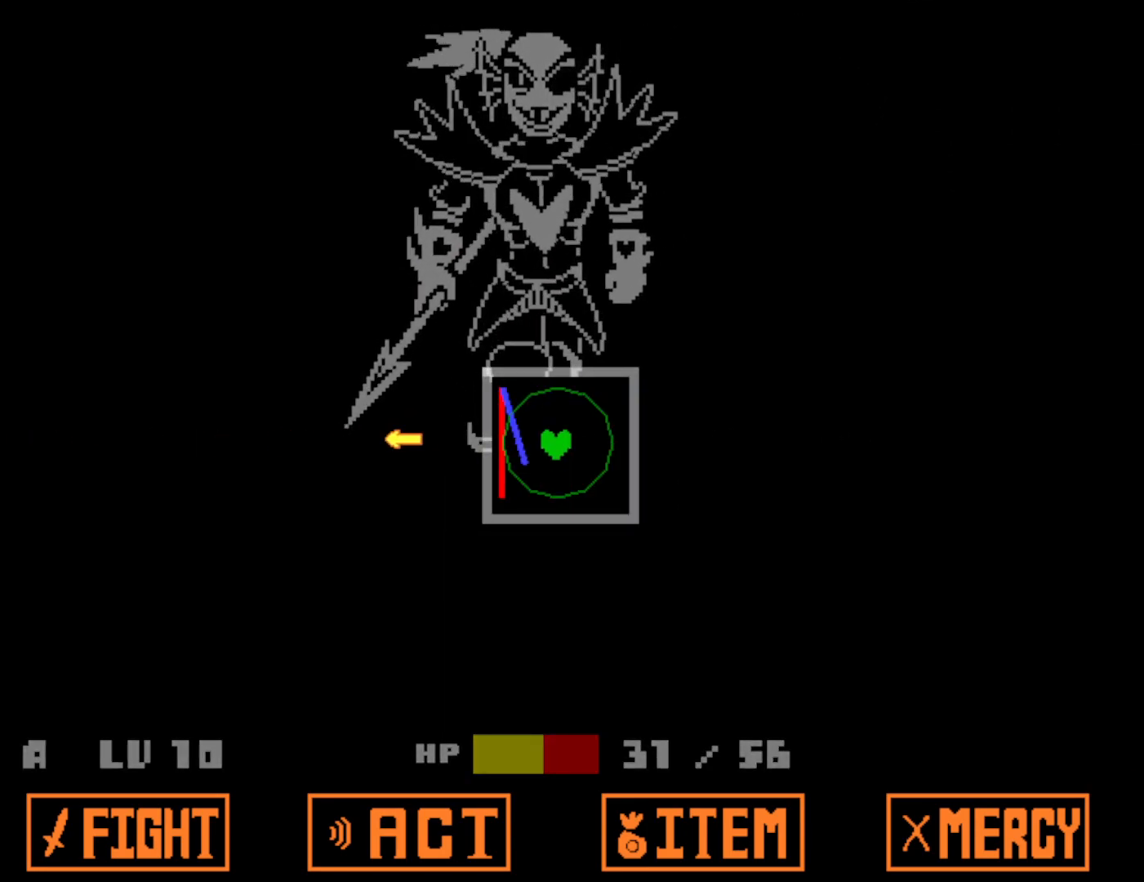
{"keys": [], "events": [[66, "right", "down"], [183, "right", "up"]]}
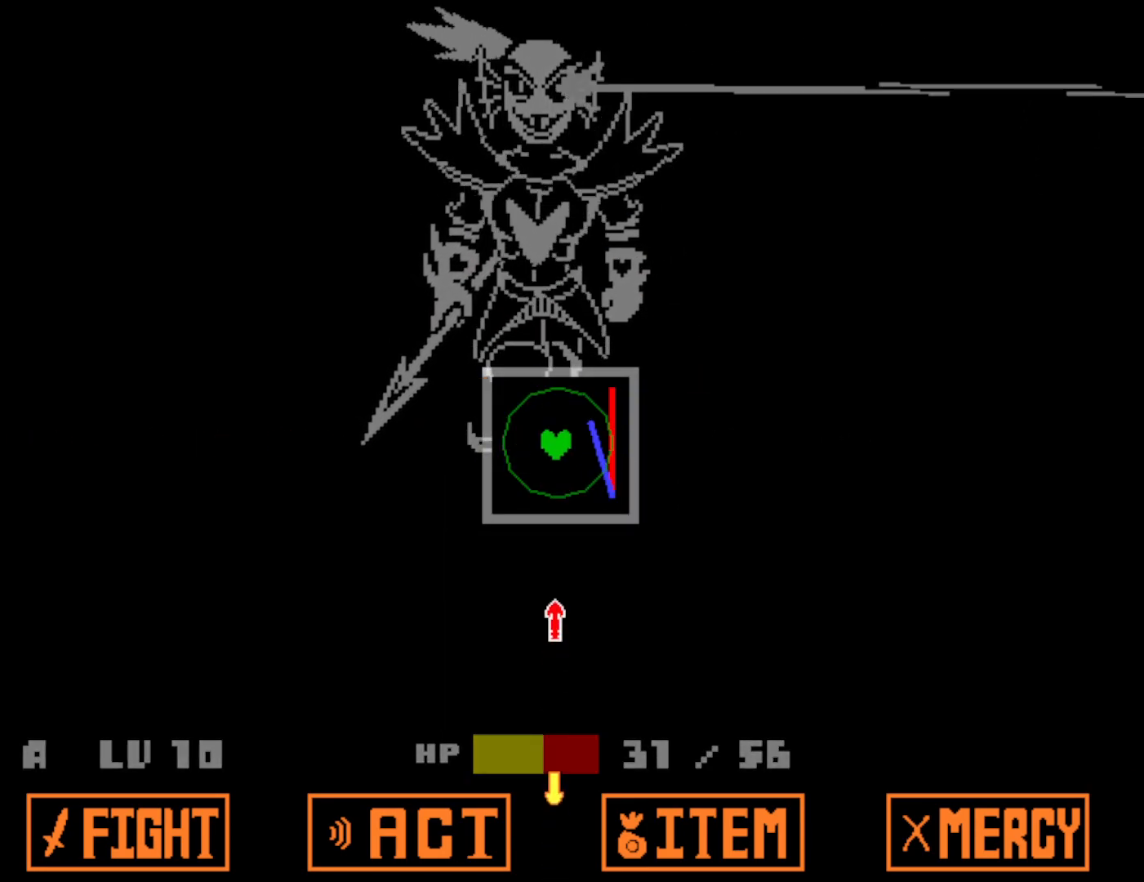
{"keys": [], "events": [[33, "down", "down"], [166, "down", "up"], [350, "up", "down"], [466, "up", "up"]]}
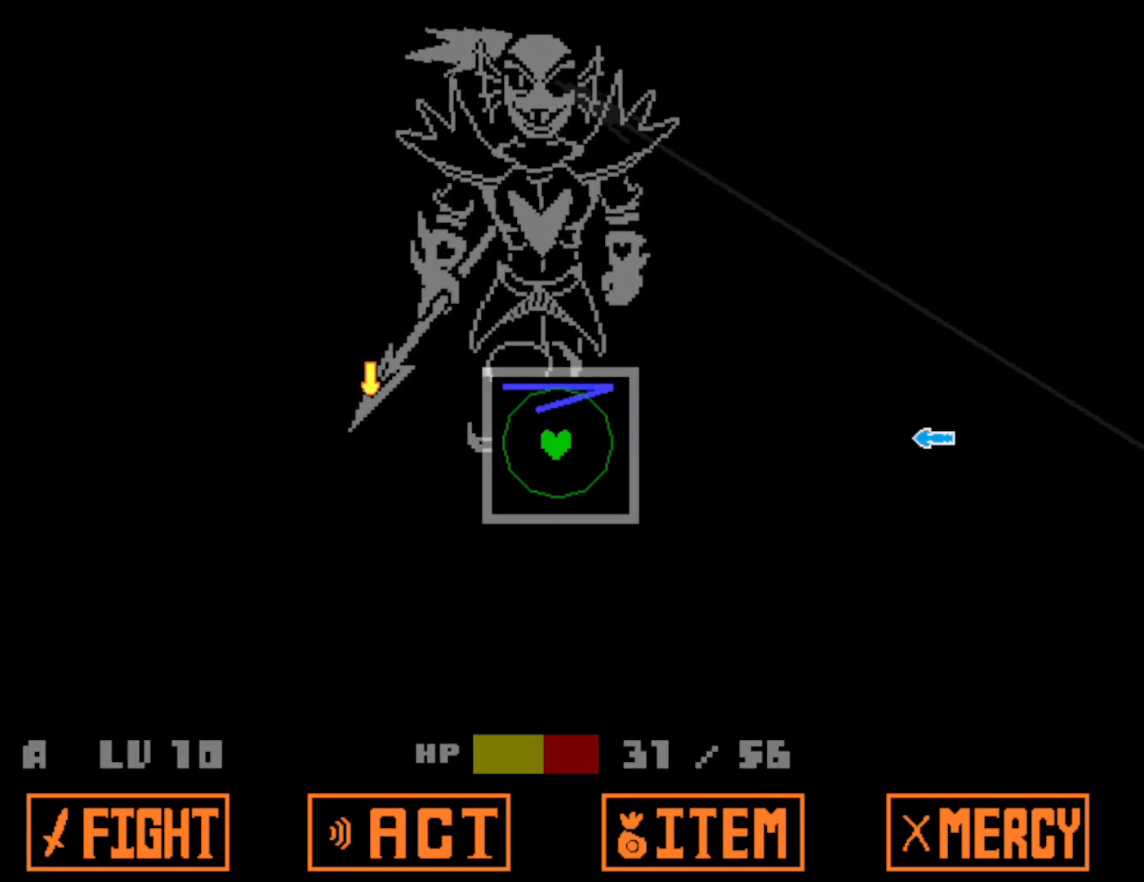
{"keys": ["right"], "events": [[416, "right", "down"]]}
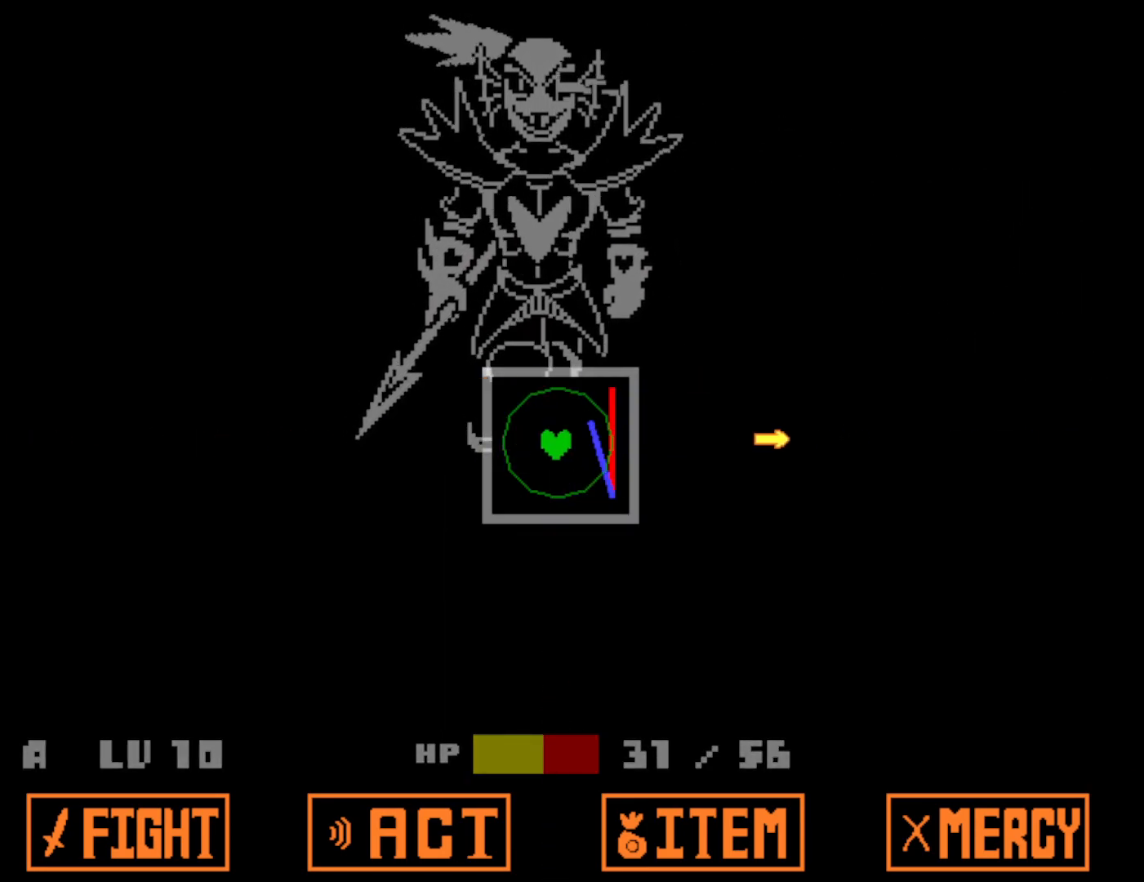
{"keys": [], "events": [[50, "right", "up"], [166, "left", "down"], [266, "left", "up"]]}
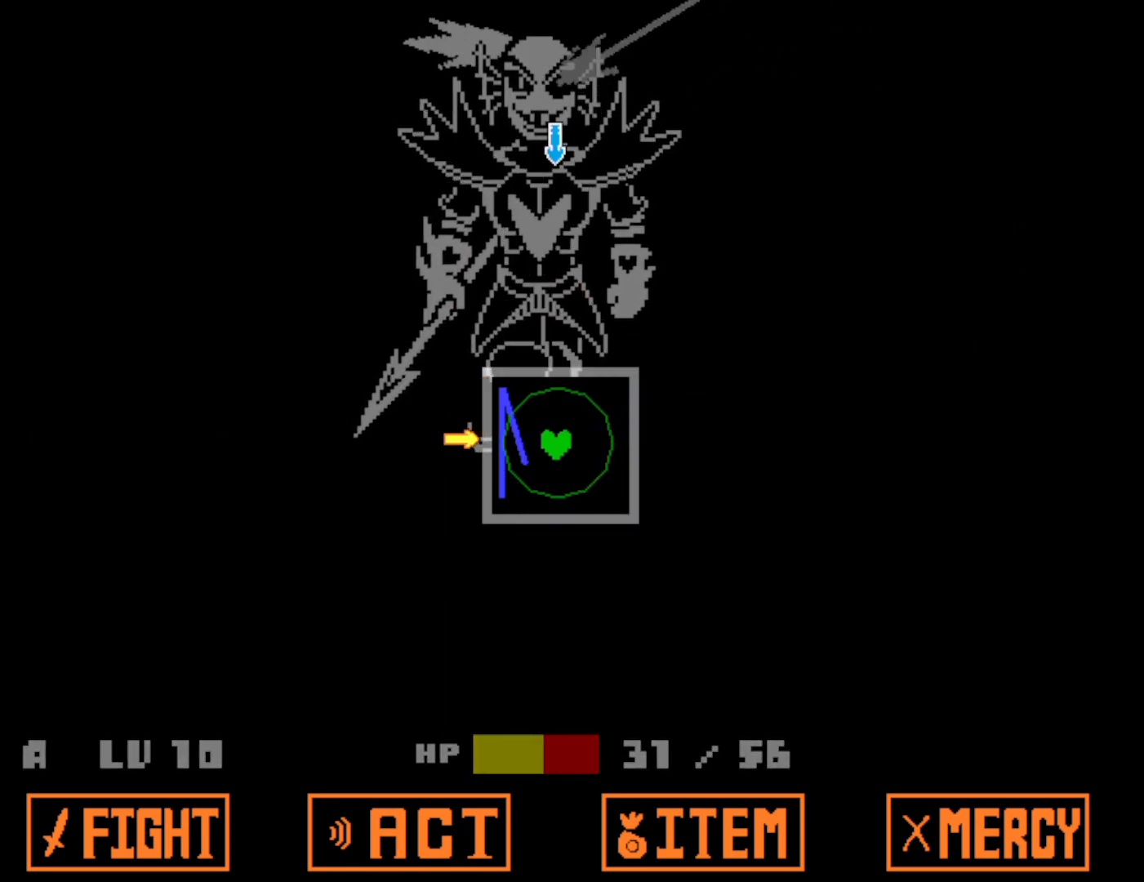
{"keys": [], "events": [[233, "up", "down"], [316, "up", "up"]]}
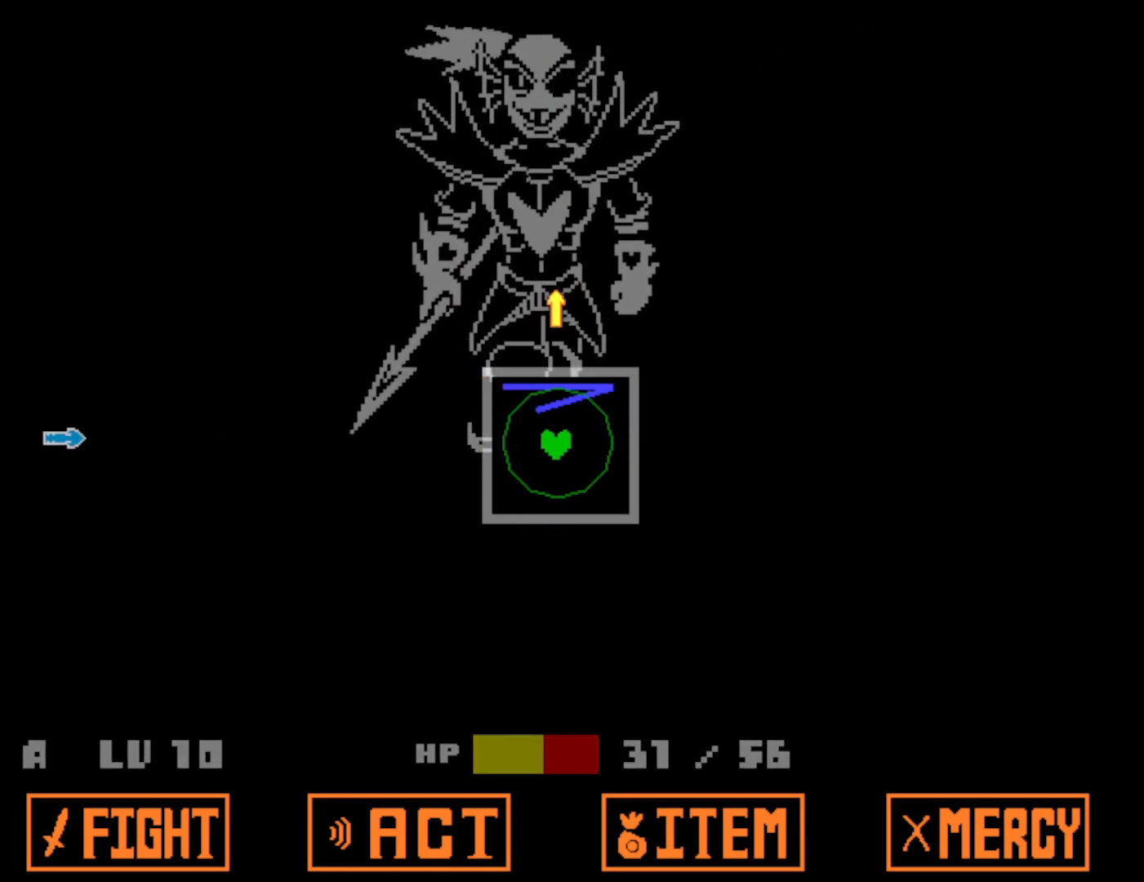
{"keys": [], "events": [[16, "down", "down"], [116, "down", "up"]]}
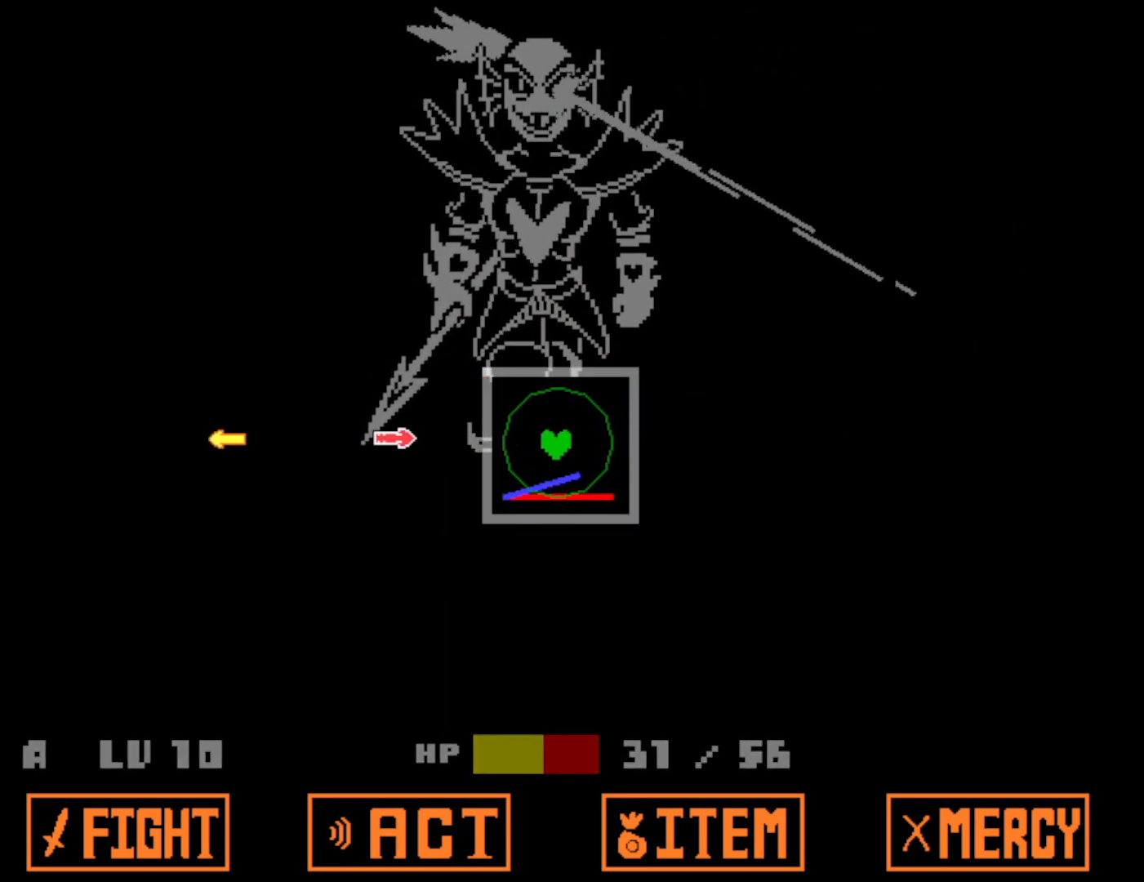
{"keys": [], "events": [[16, "left", "down"], [150, "left", "up"], [316, "right", "down"], [433, "right", "up"]]}
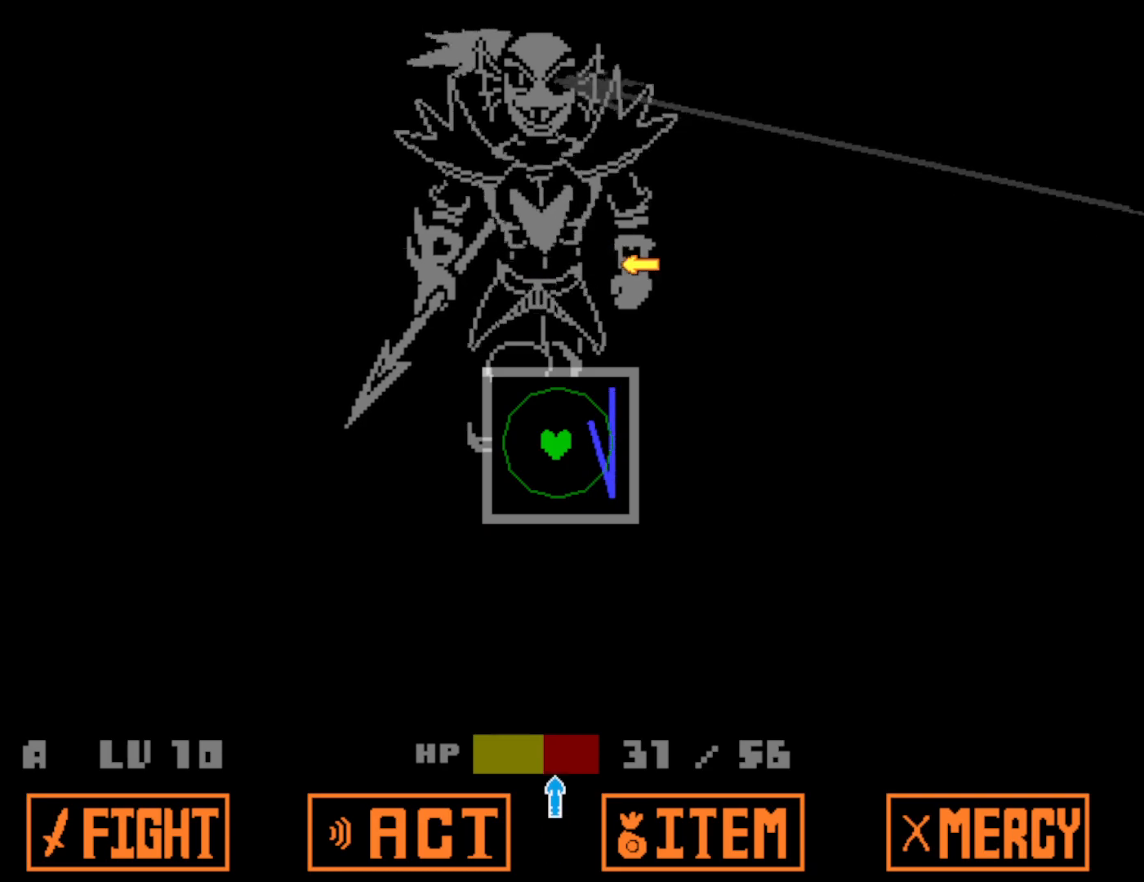
{"keys": [], "events": [[316, "down", "down"], [433, "down", "up"]]}
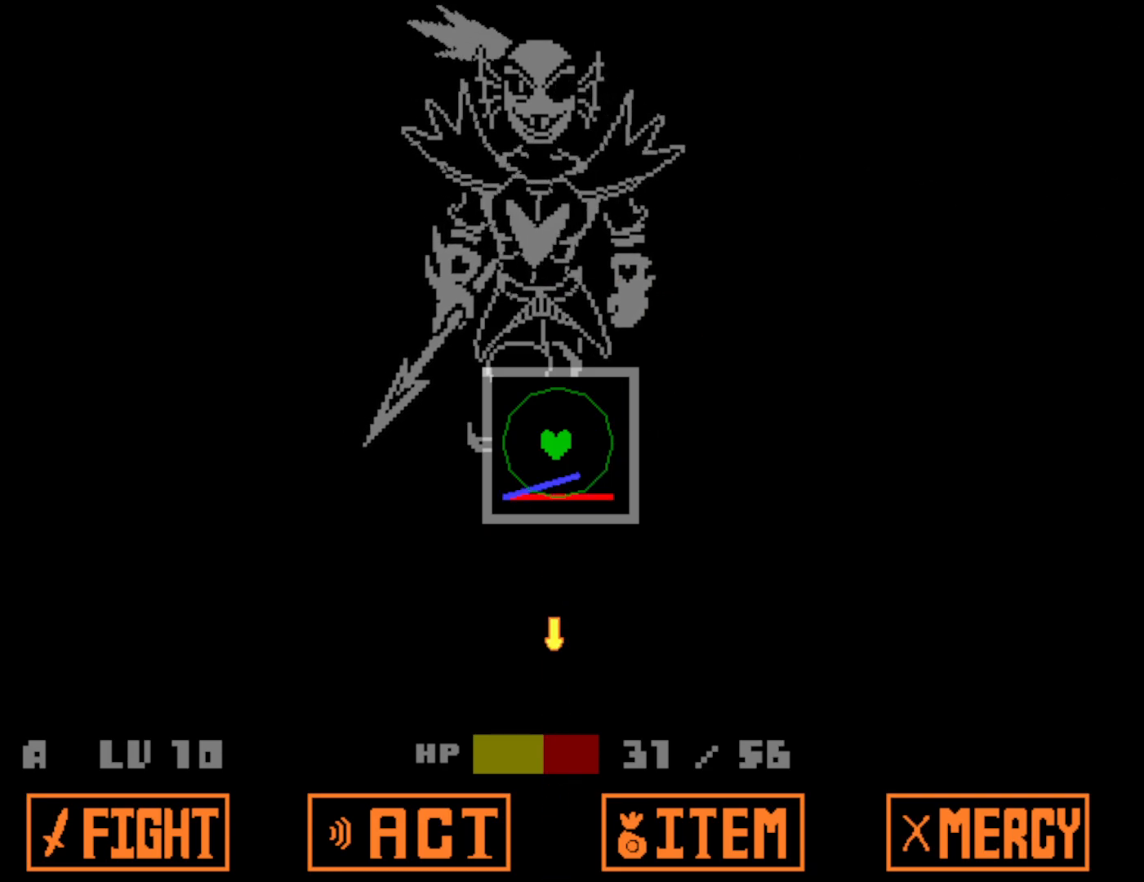
{"keys": [], "events": [[83, "up", "down"], [183, "up", "up"]]}
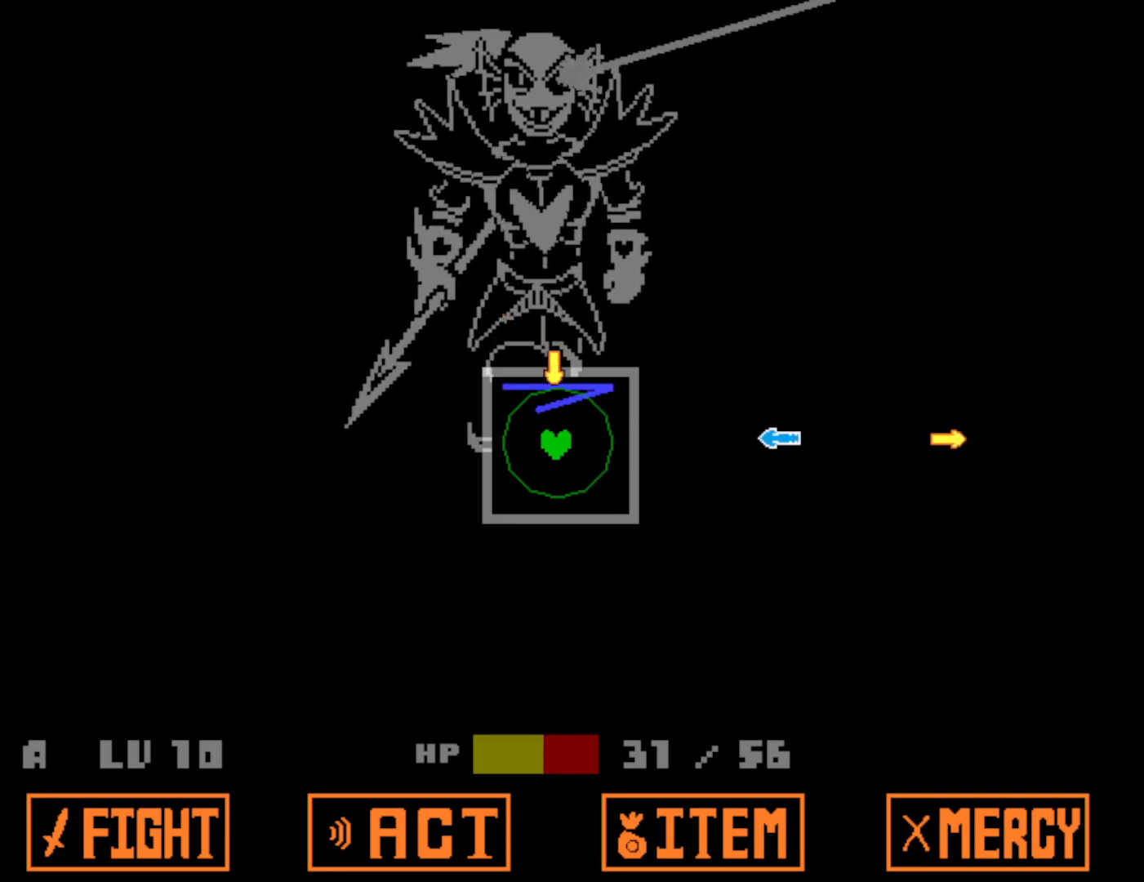
{"keys": [], "events": [[150, "right", "down"], [266, "right", "up"], [400, "left", "down"], [500, "left", "up"]]}
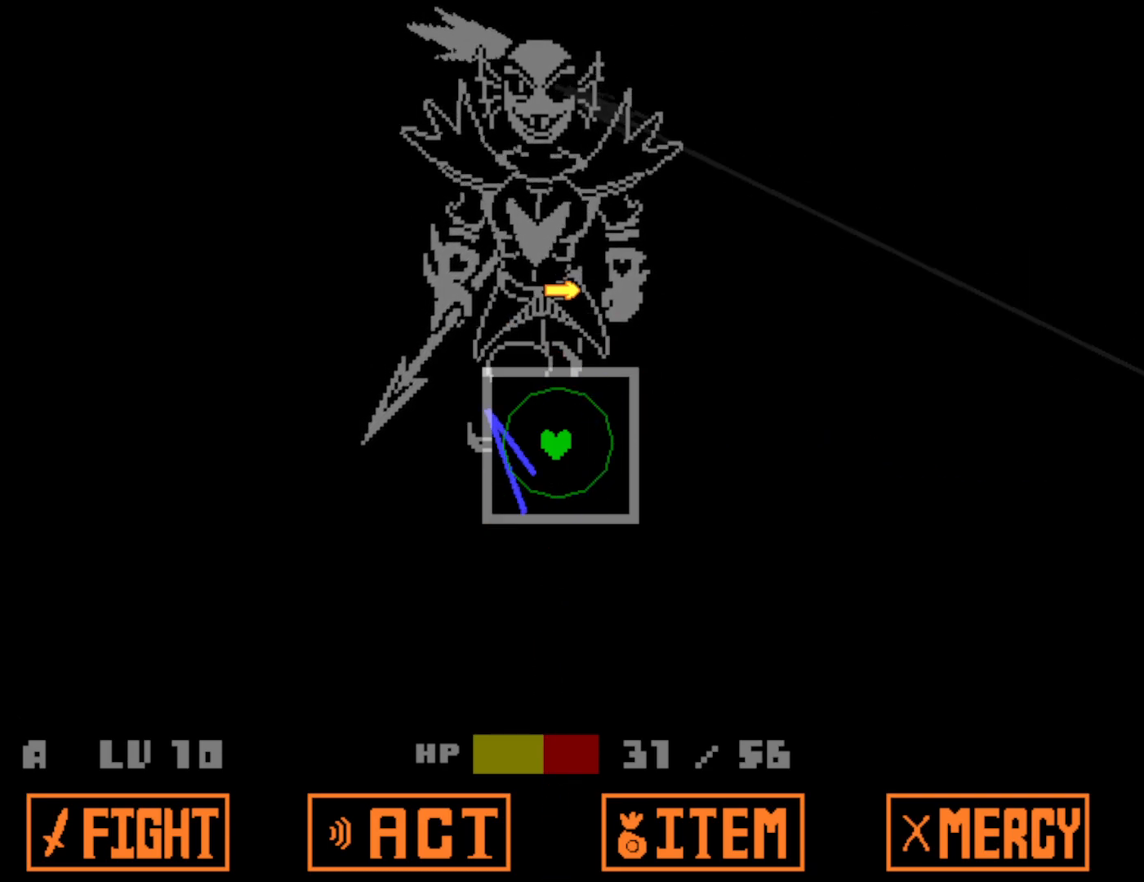
{"keys": [], "events": []}
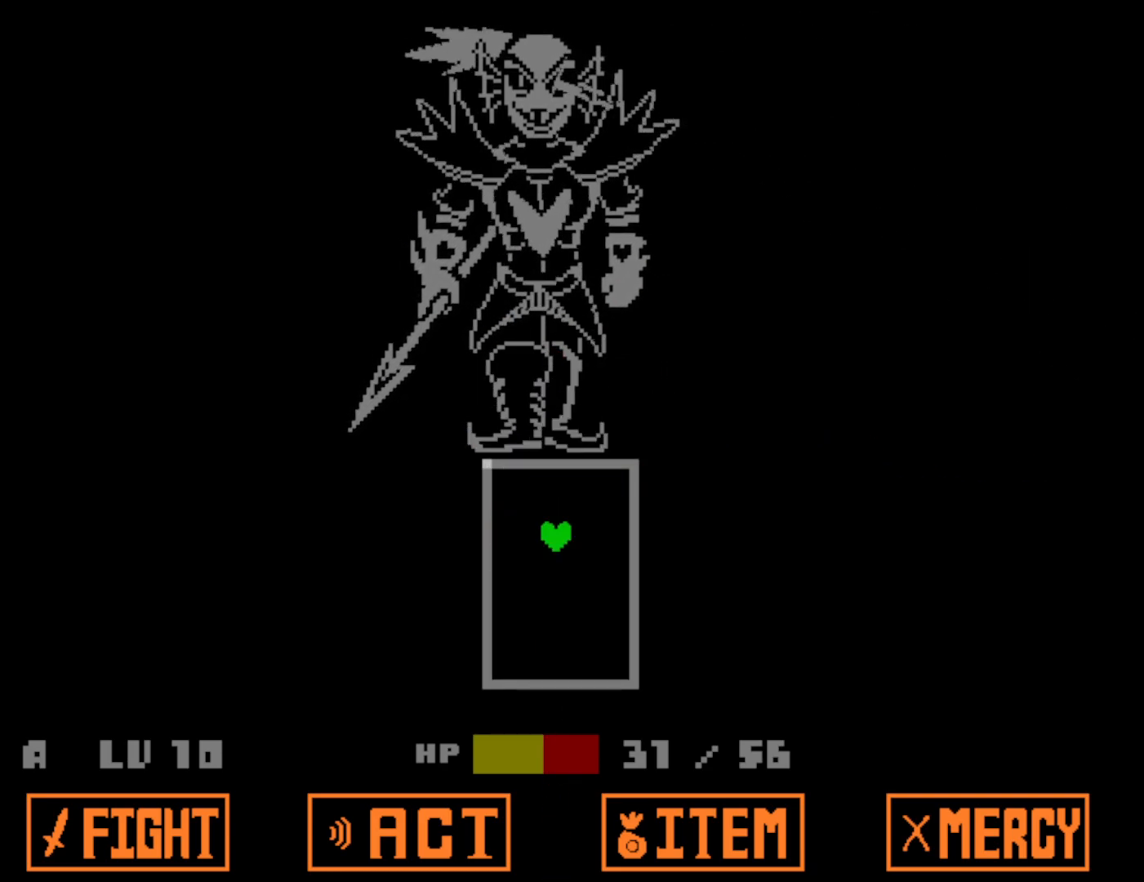
{"keys": [], "events": []}
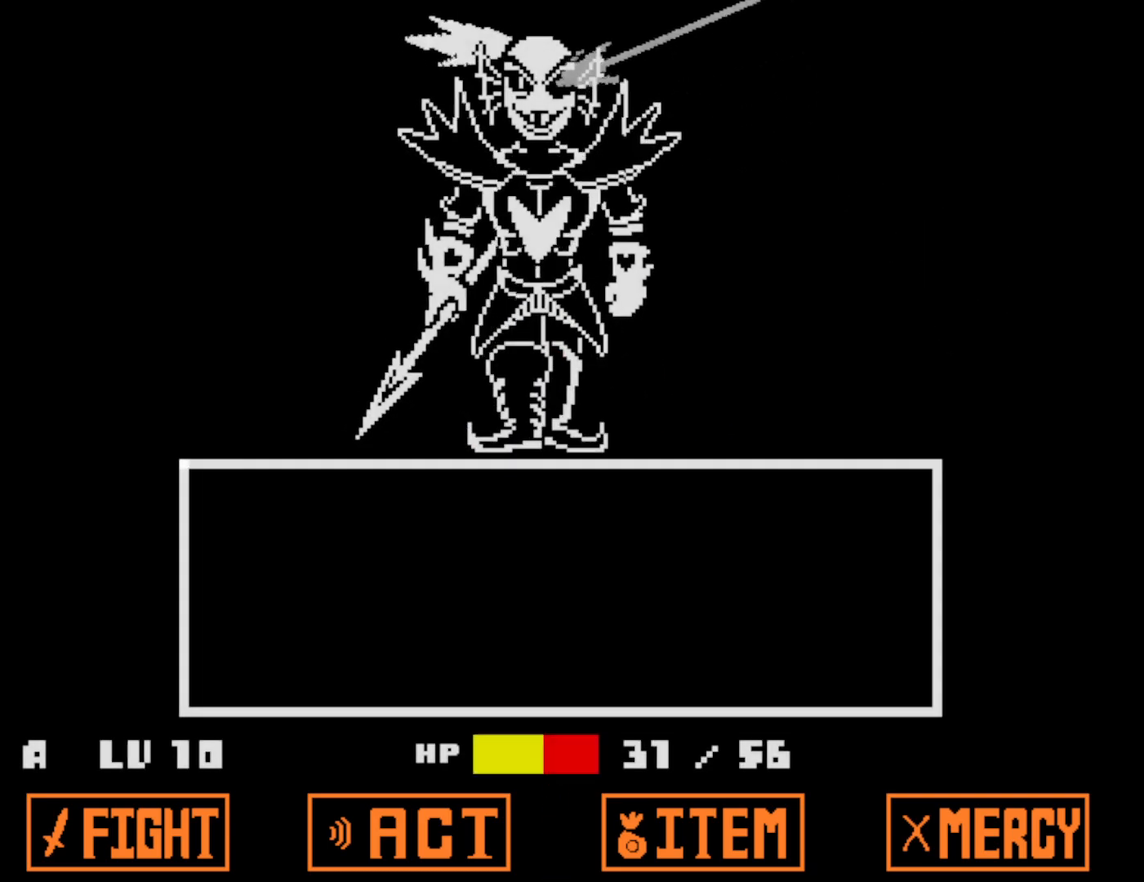
{"keys": [], "events": [[333, "z", "down"], [383, "return", "down"], [400, "z", "up"], [466, "return", "up"]]}
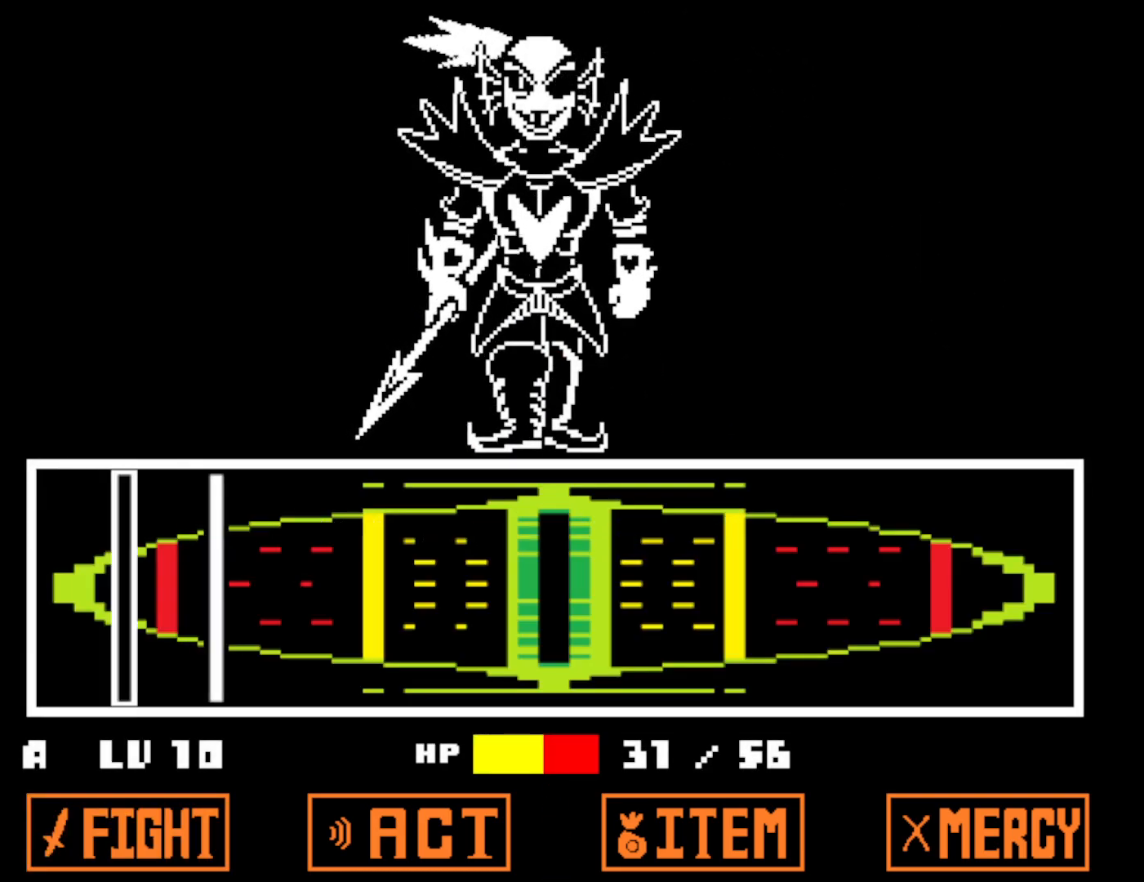
{"keys": [], "events": []}
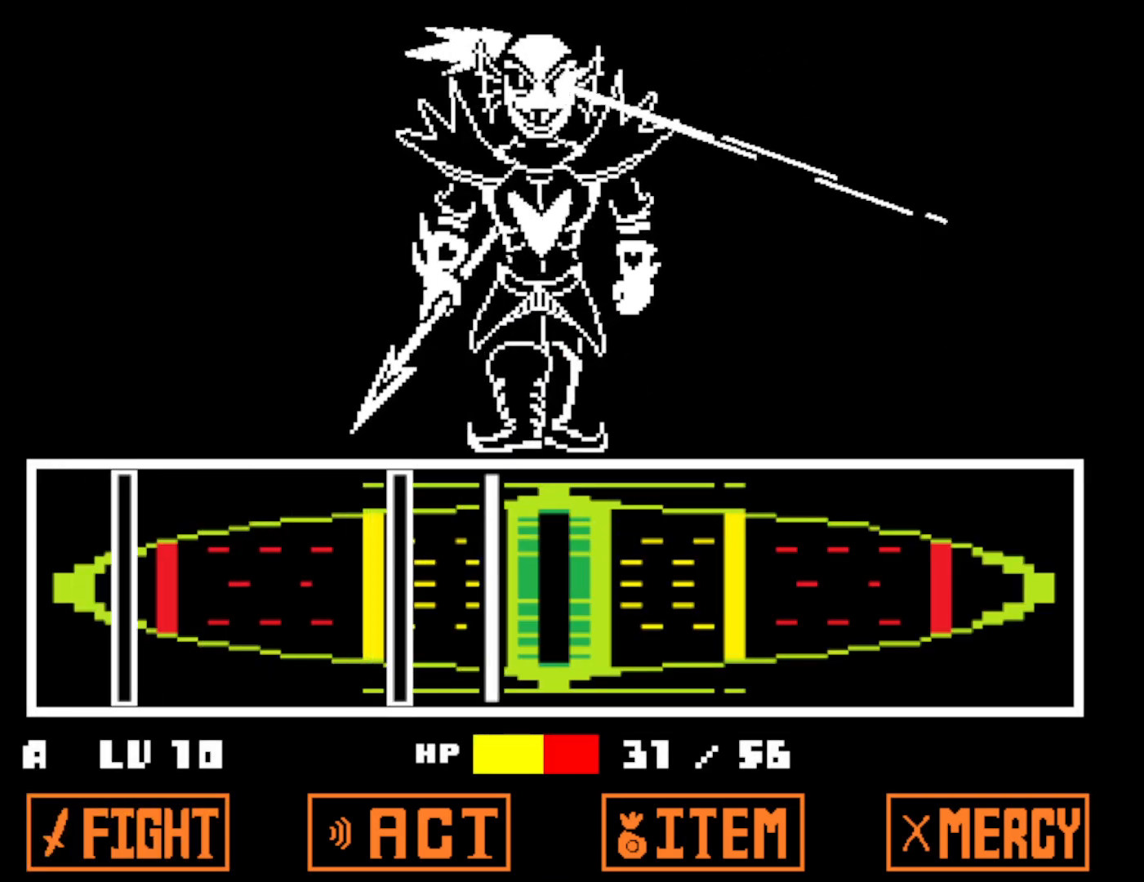
{"keys": [], "events": [[116, "z", "down"], [183, "z", "up"], [283, "z", "down"], [350, "z", "up"]]}
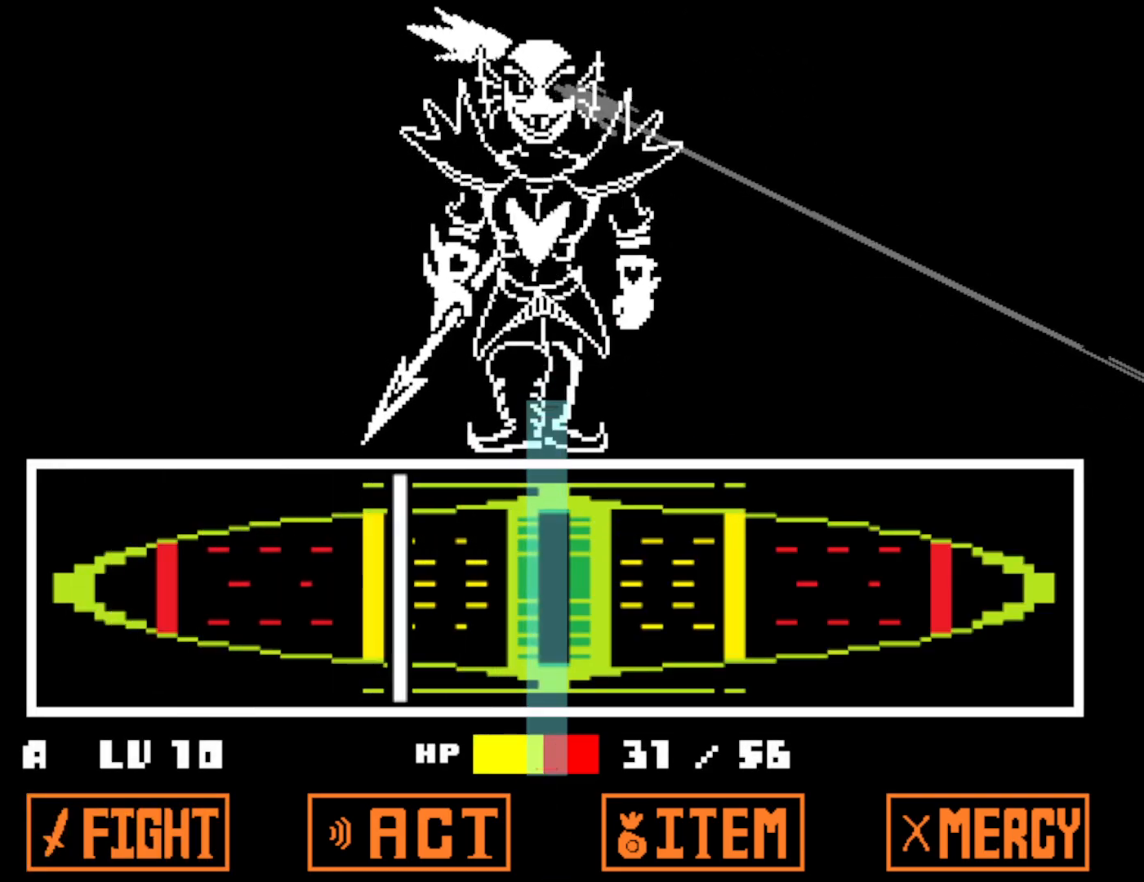
{"keys": [], "events": [[300, "z", "down"], [350, "z", "up"]]}
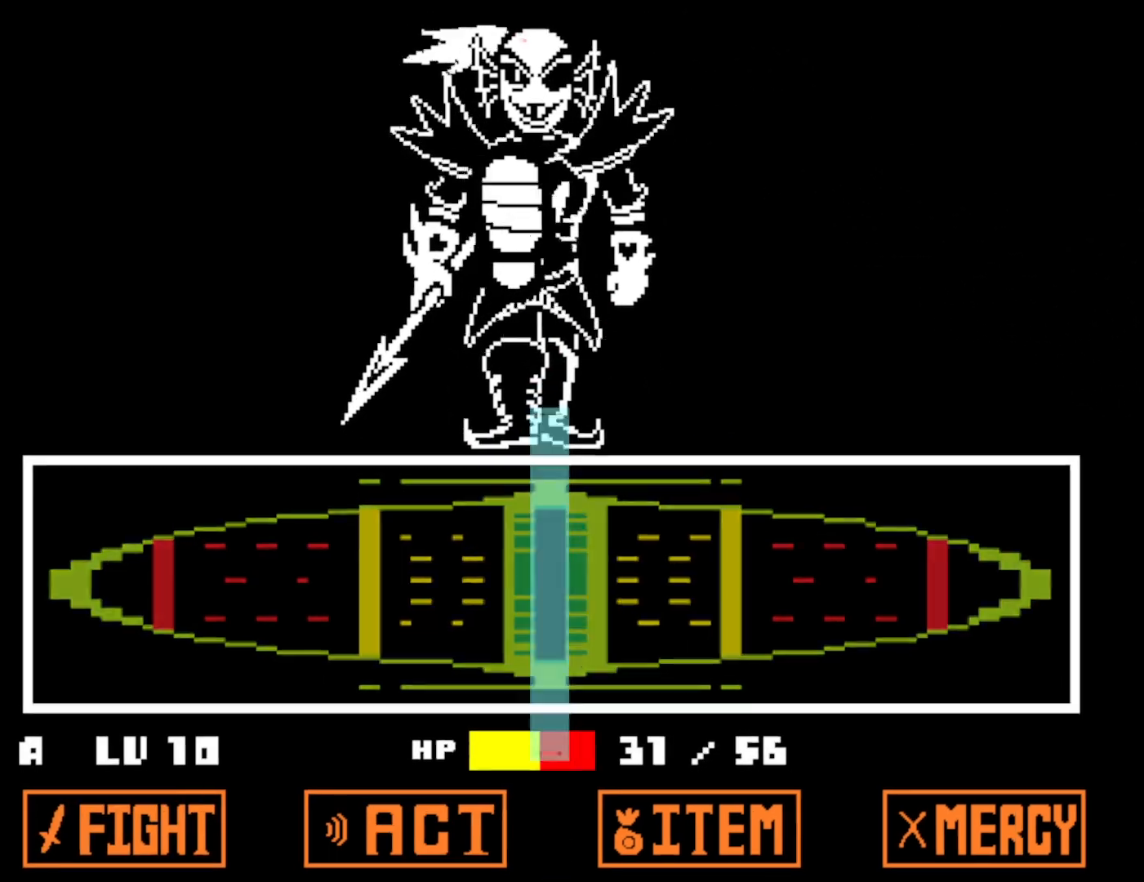
{"keys": [], "events": []}
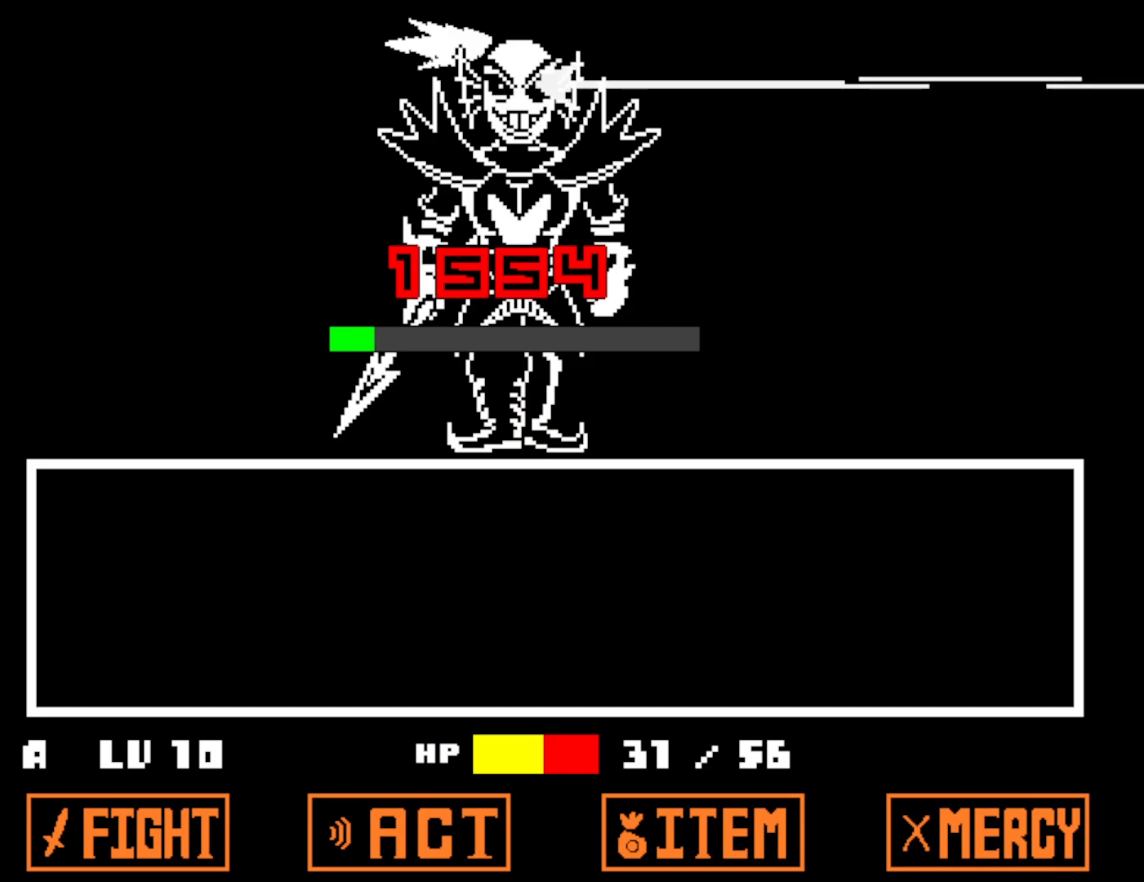
{"keys": [], "events": []}